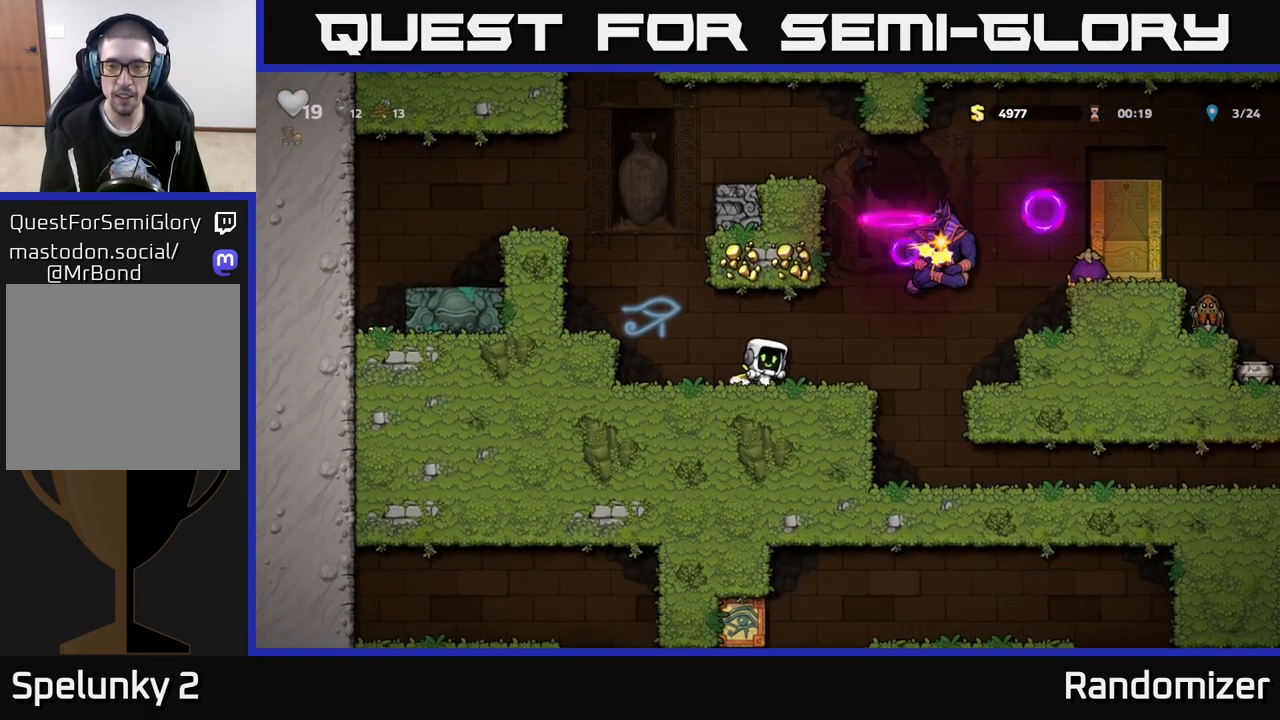
Gameplay with a controller (Xbox layout); each line is a JSON object with the inputs held at the frame after it. "events" lists button and stick changes between this image and that frame as [ms after this image, input, new state], when the widget could be followed in between.
{"buttons": [], "left_stick": "left", "right_stick": "center", "events": [[217, "A", "down"], [450, "A", "up"]]}
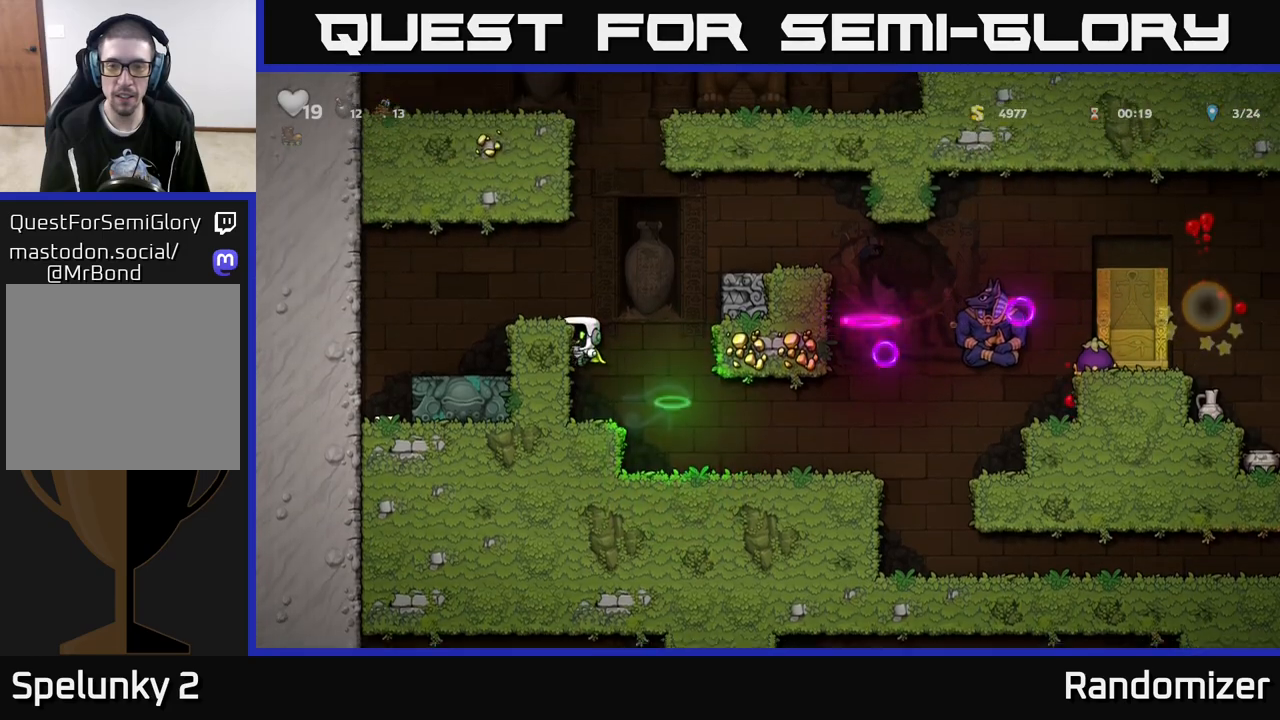
{"buttons": ["A"], "left_stick": "left", "right_stick": "center", "events": [[233, "left_stick", "center"], [433, "A", "down"], [450, "left_stick", "left"]]}
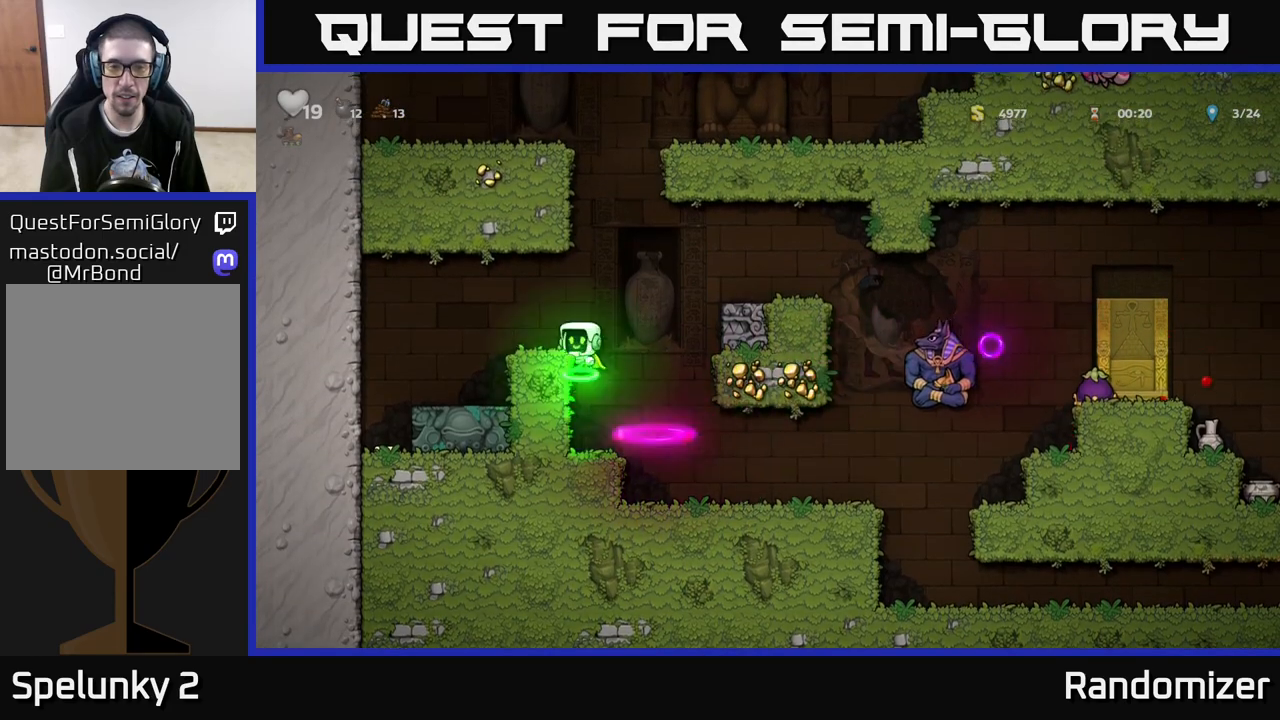
{"buttons": [], "left_stick": "right", "right_stick": "center", "events": [[67, "A", "up"], [83, "left_stick", "center"], [167, "left_stick", "right"], [267, "left_stick", "center"], [450, "left_stick", "right"]]}
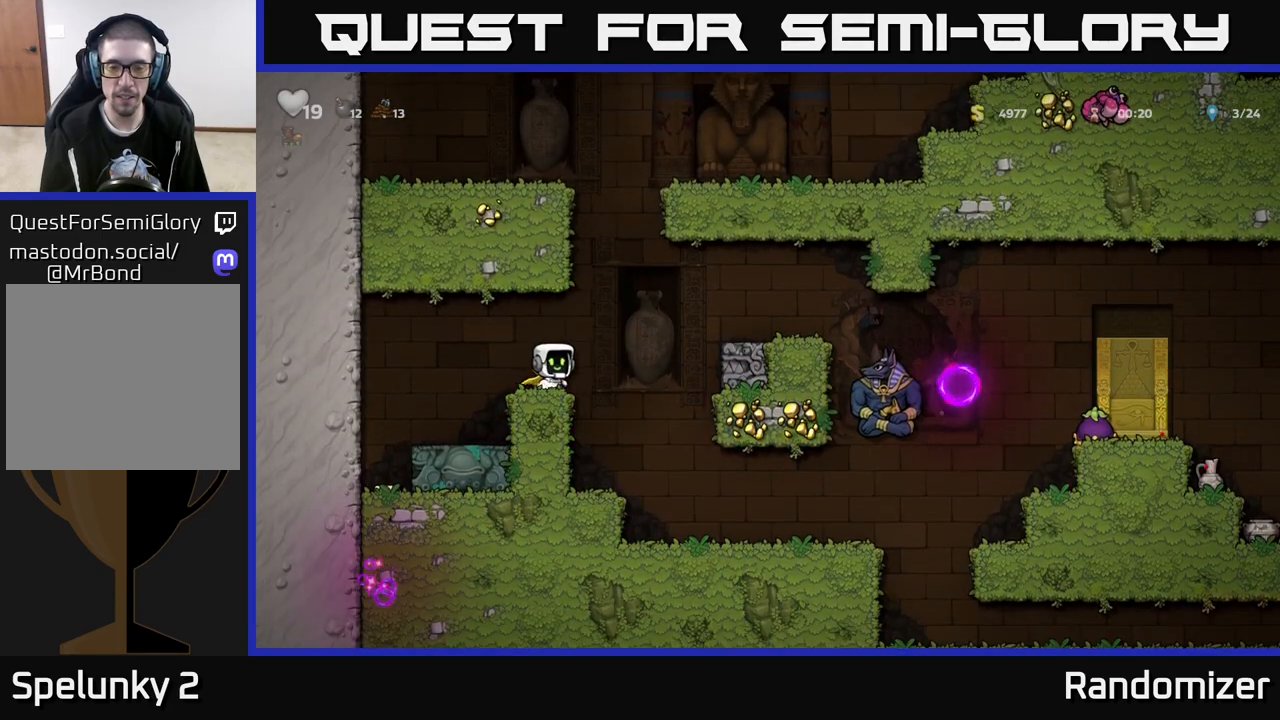
{"buttons": [], "left_stick": "right", "right_stick": "center", "events": [[33, "A", "down"], [283, "A", "up"]]}
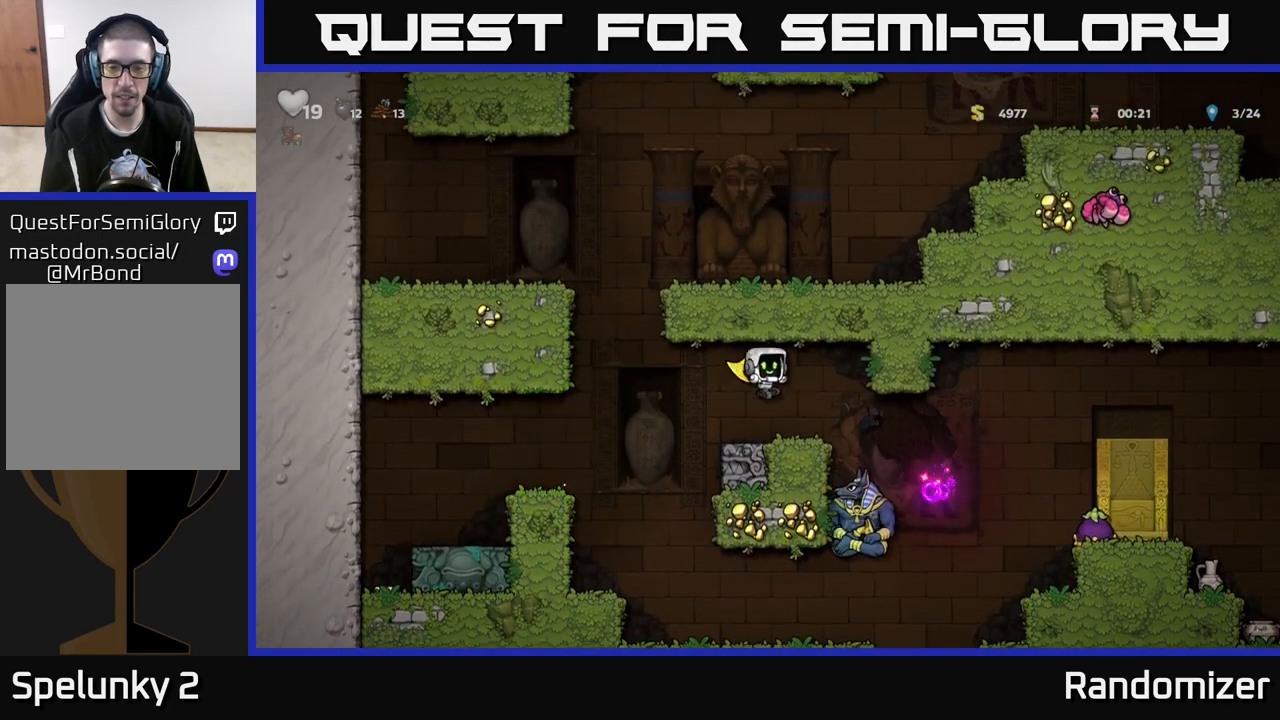
{"buttons": [], "left_stick": "right", "right_stick": "center", "events": [[183, "left_stick", "center"], [367, "left_stick", "right"]]}
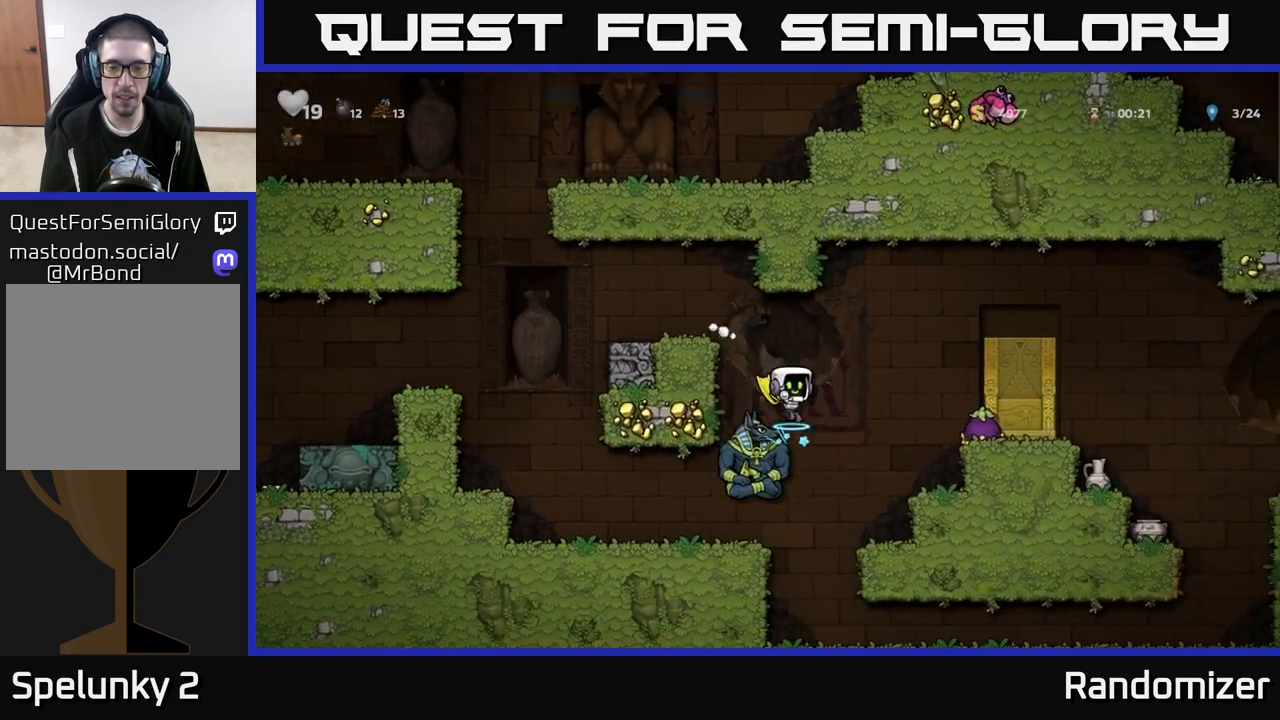
{"buttons": [], "left_stick": "center", "right_stick": "center", "events": [[383, "left_stick", "center"]]}
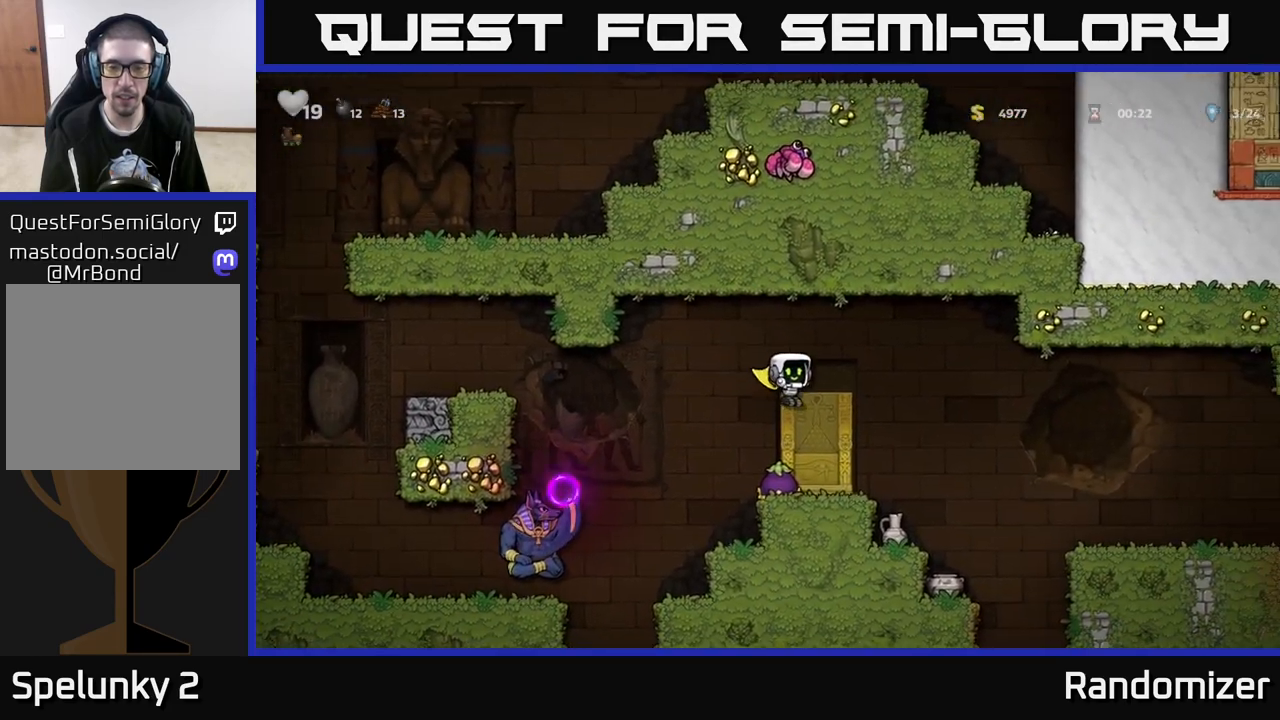
{"buttons": [], "left_stick": "center", "right_stick": "center", "events": [[67, "left_stick", "right"], [283, "left_stick", "center"]]}
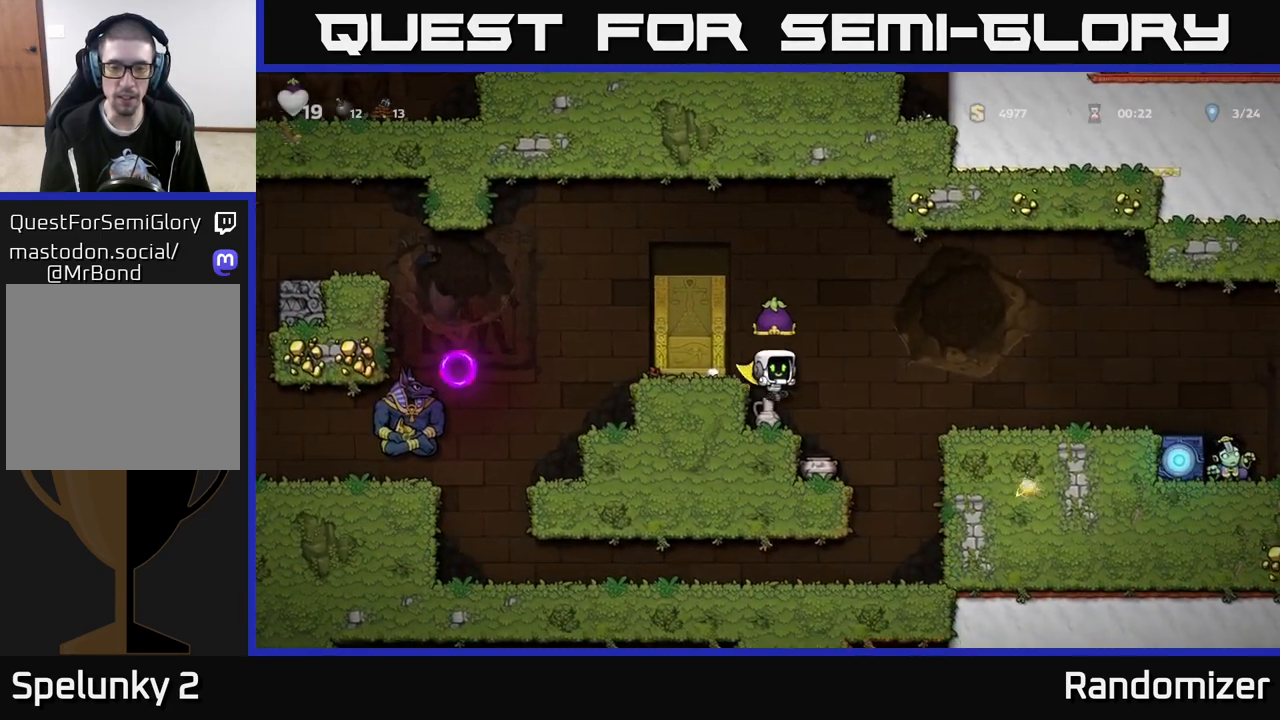
{"buttons": ["X"], "left_stick": "center", "right_stick": "center", "events": [[183, "left_stick", "left"], [233, "A", "down"], [350, "A", "up"], [367, "left_stick", "center"], [500, "X", "down"]]}
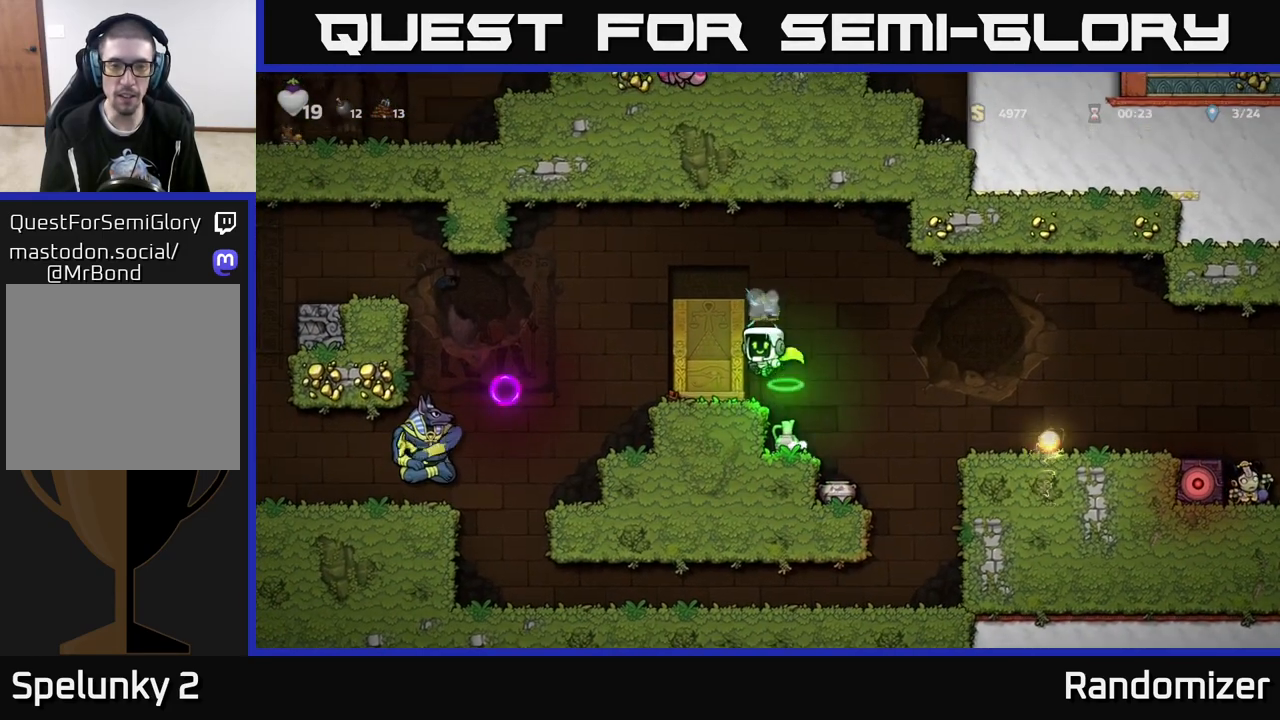
{"buttons": [], "left_stick": "center", "right_stick": "center", "events": [[83, "X", "up"], [267, "X", "down"], [367, "X", "up"]]}
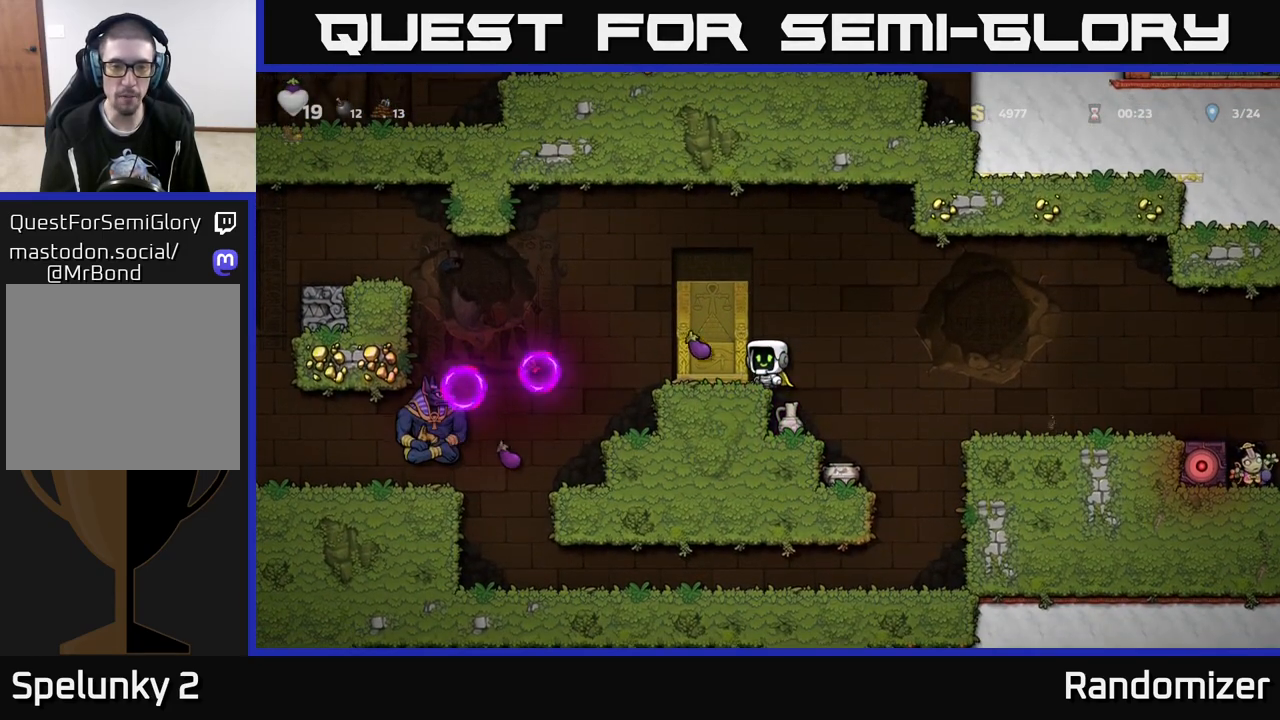
{"buttons": [], "left_stick": "center", "right_stick": "center", "events": [[33, "left_stick", "left"], [83, "X", "down"], [167, "left_stick", "center"], [183, "X", "up"], [333, "X", "down"], [450, "X", "up"]]}
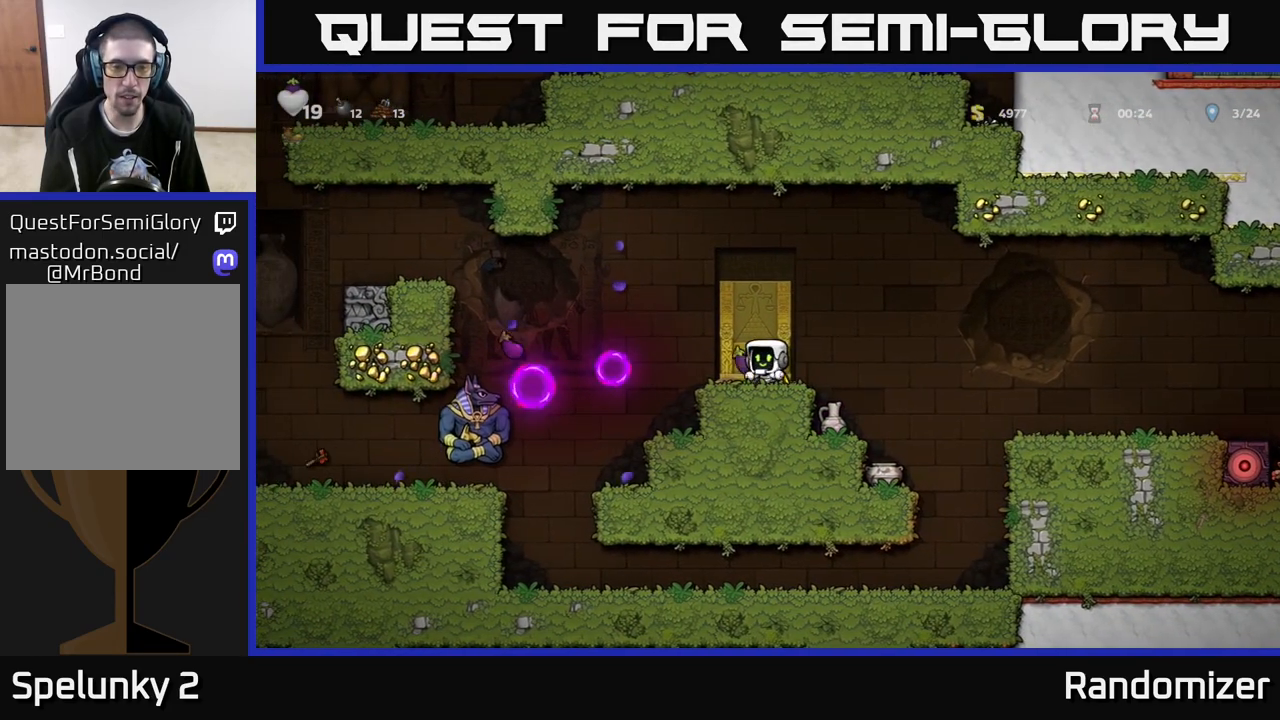
{"buttons": [], "left_stick": "center", "right_stick": "center", "events": [[67, "X", "down"], [183, "X", "up"], [300, "X", "down"], [433, "X", "up"]]}
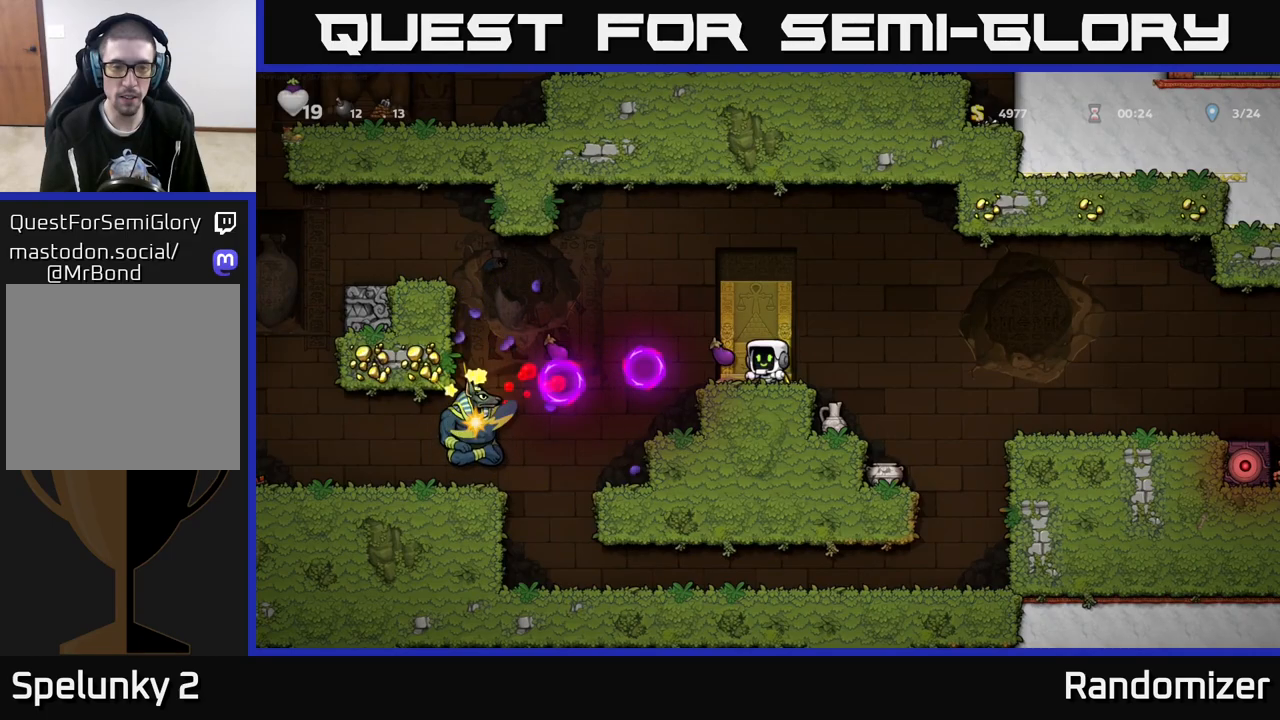
{"buttons": ["X"], "left_stick": "right", "right_stick": "center", "events": [[33, "X", "down"], [150, "X", "up"], [233, "X", "down"], [350, "X", "up"], [450, "X", "down"], [467, "left_stick", "right"]]}
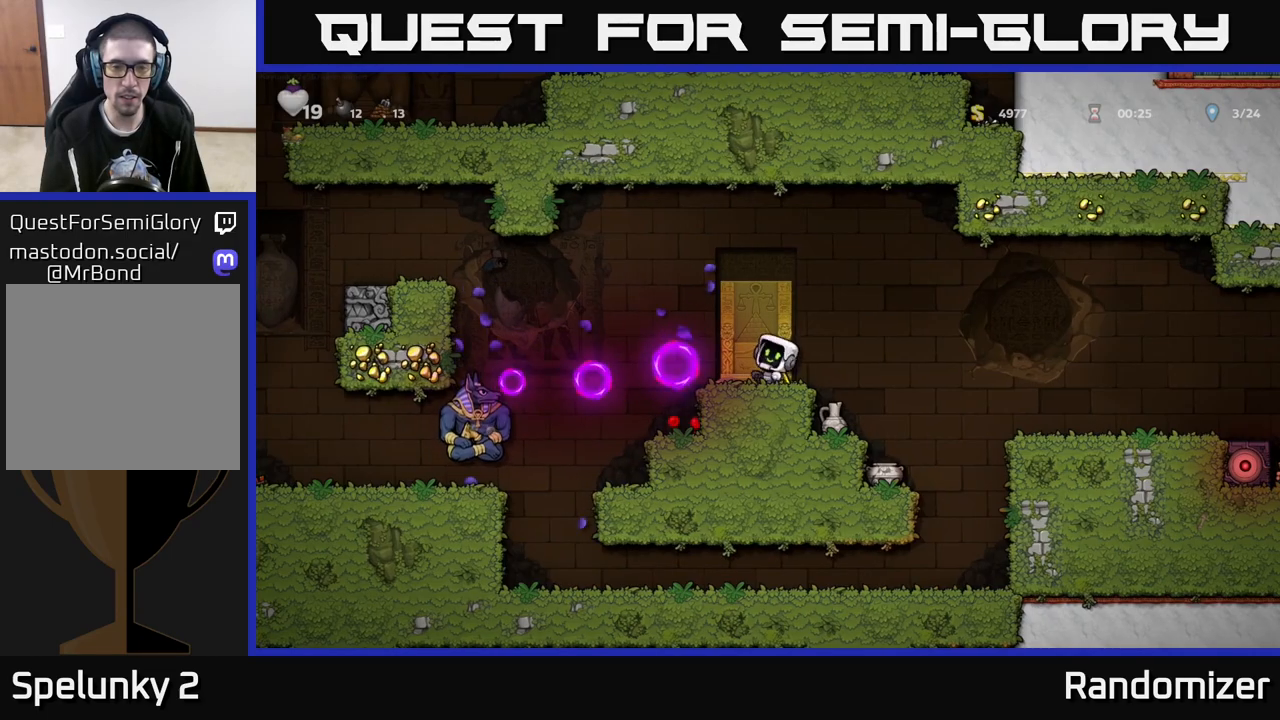
{"buttons": [], "left_stick": "right", "right_stick": "center", "events": [[17, "X", "up"], [133, "A", "down"], [467, "A", "up"]]}
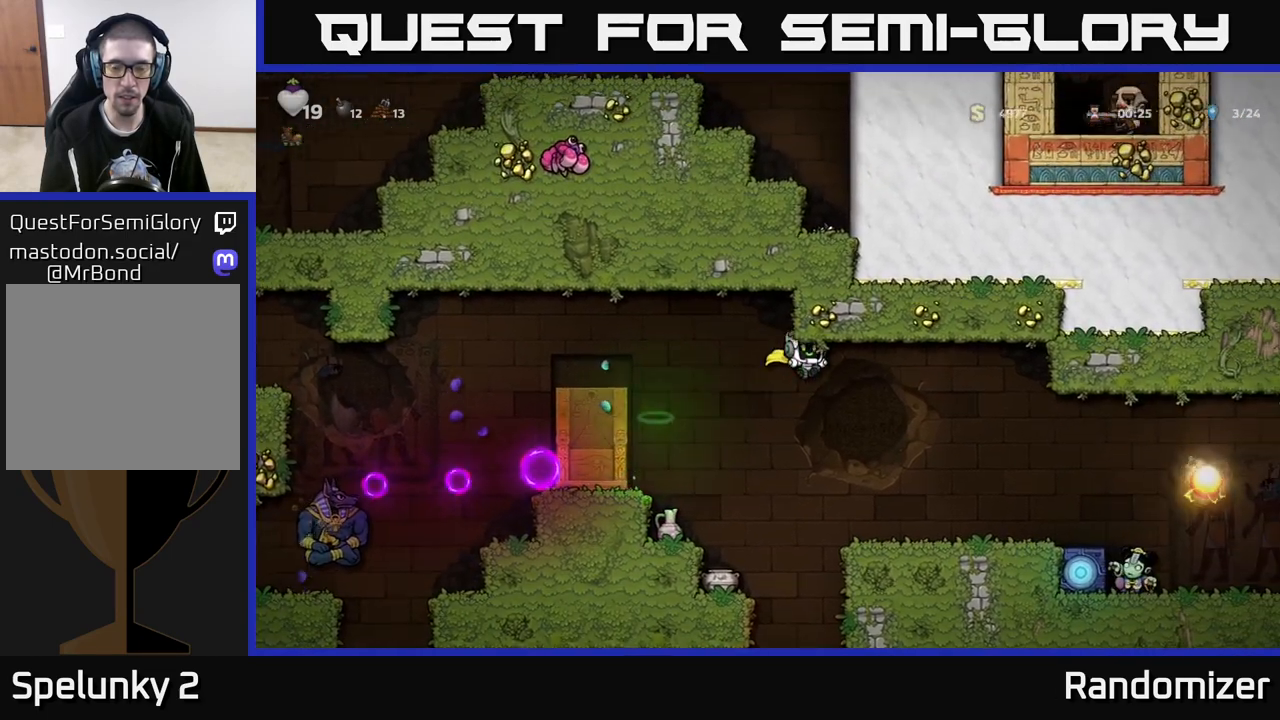
{"buttons": ["A"], "left_stick": "center", "right_stick": "center", "events": [[233, "left_stick", "left"], [267, "X", "down"], [317, "left_stick", "center"], [333, "X", "up"], [467, "A", "down"]]}
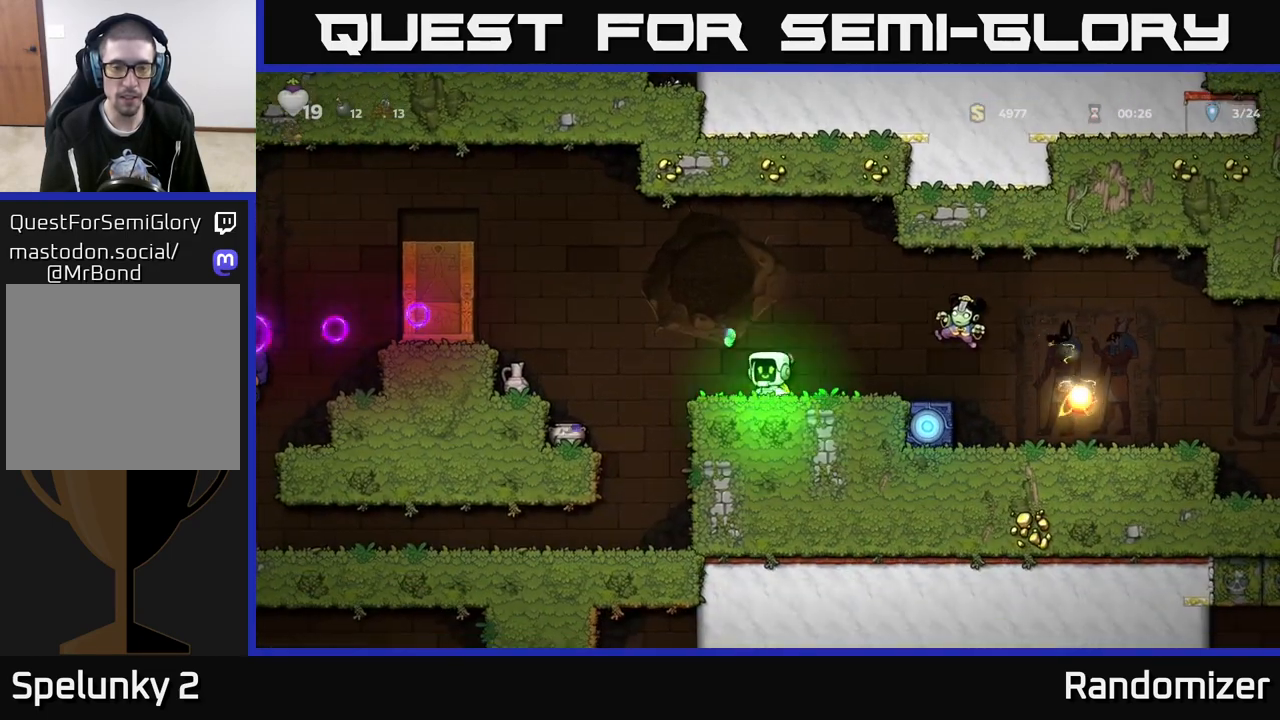
{"buttons": [], "left_stick": "center", "right_stick": "center", "events": [[67, "X", "down"], [100, "A", "up"], [167, "X", "up"], [200, "left_stick", "left"], [267, "X", "down"], [283, "left_stick", "center"], [400, "X", "up"]]}
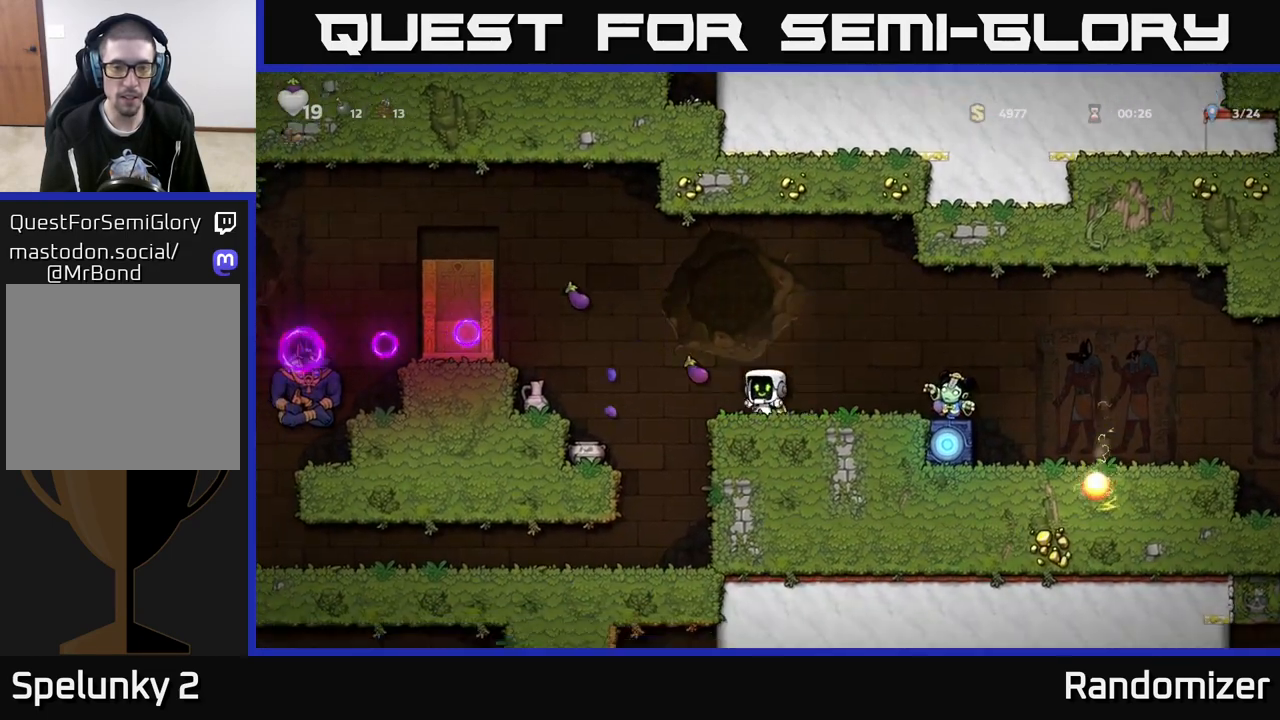
{"buttons": [], "left_stick": "center", "right_stick": "center", "events": [[33, "A", "down"], [150, "X", "down"], [200, "A", "up"], [283, "X", "up"], [367, "X", "down"], [483, "X", "up"]]}
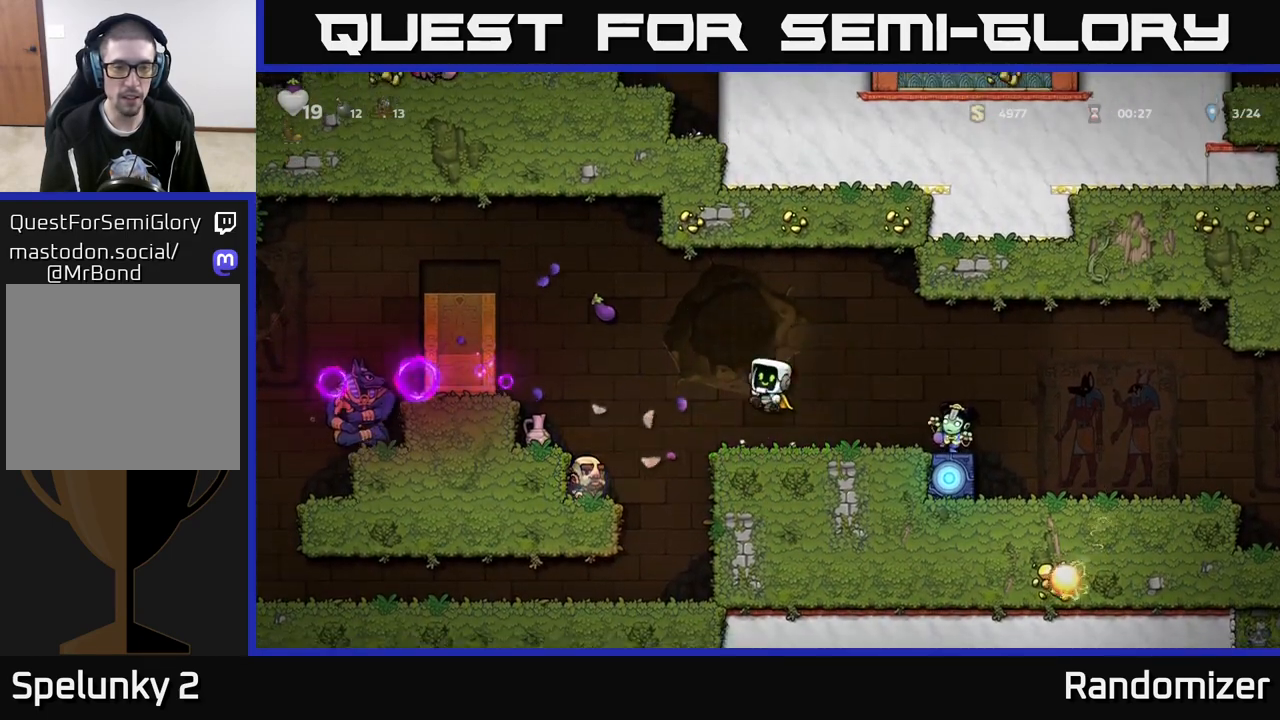
{"buttons": [], "left_stick": "center", "right_stick": "center", "events": [[150, "A", "down"], [300, "X", "down"], [367, "A", "up"], [417, "X", "up"]]}
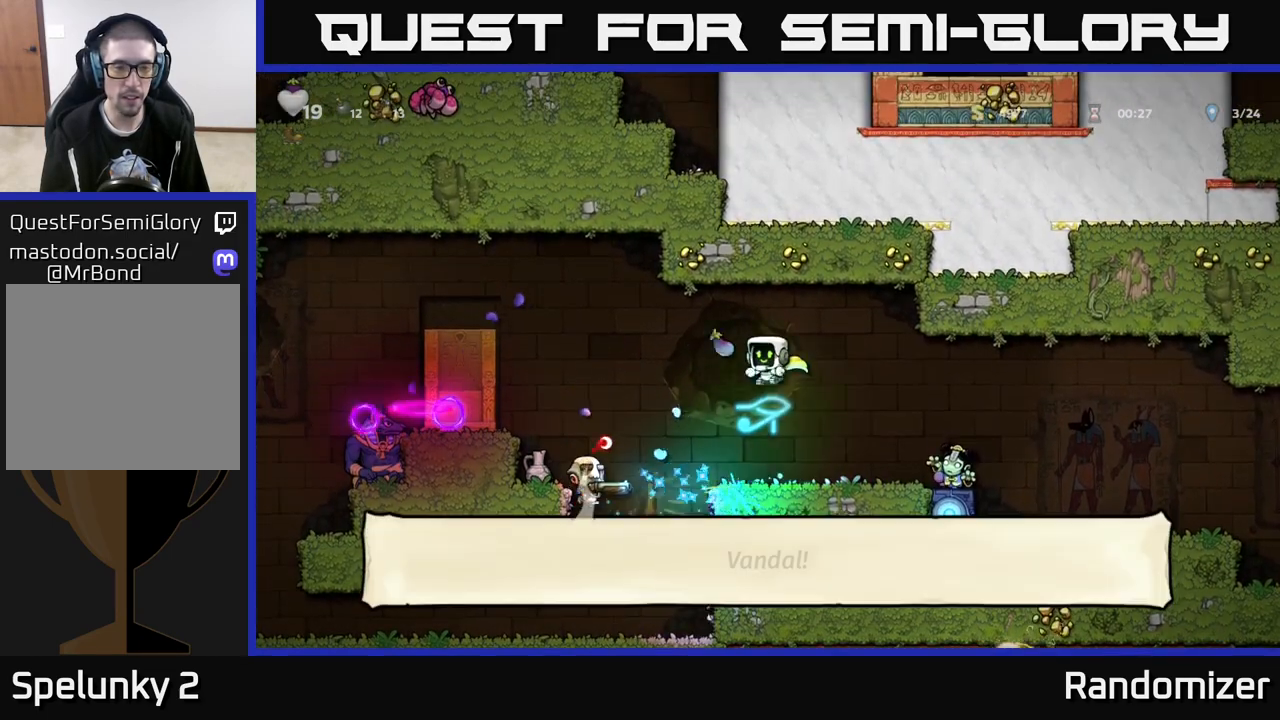
{"buttons": ["A"], "left_stick": "right", "right_stick": "center", "events": [[17, "X", "down"], [117, "X", "up"], [367, "A", "down"], [500, "left_stick", "right"]]}
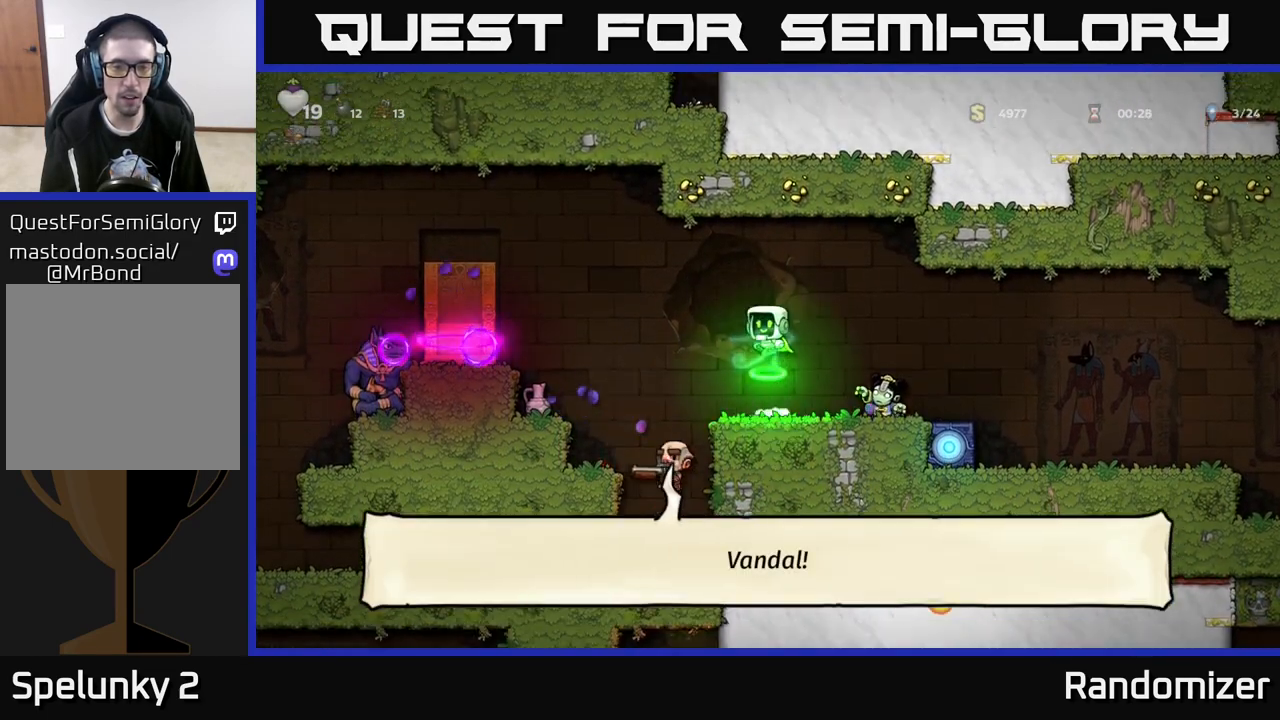
{"buttons": [], "left_stick": "right", "right_stick": "center", "events": [[83, "A", "up"], [233, "left_stick", "left"], [350, "left_stick", "right"]]}
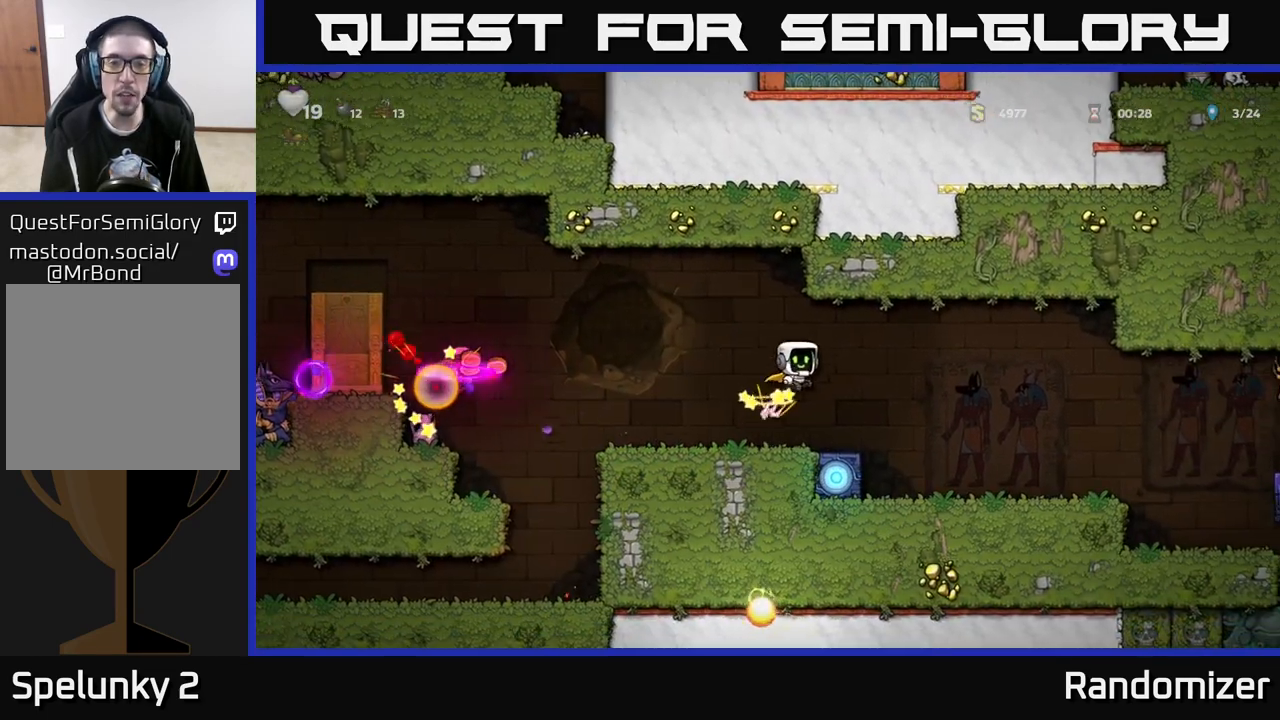
{"buttons": ["A"], "left_stick": "right", "right_stick": "center", "events": [[350, "A", "down"]]}
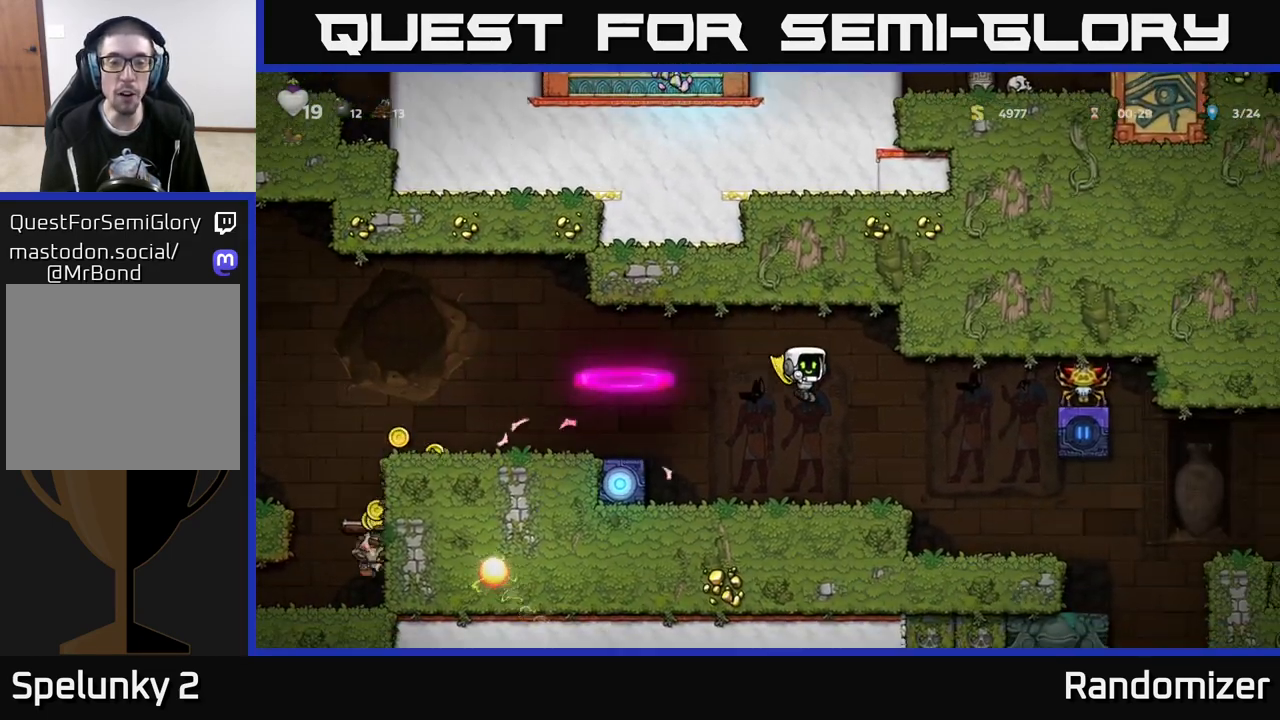
{"buttons": [], "left_stick": "center", "right_stick": "center", "events": [[17, "A", "up"], [133, "left_stick", "center"], [183, "left_stick", "left"], [250, "left_stick", "center"], [350, "left_stick", "left"], [467, "left_stick", "center"]]}
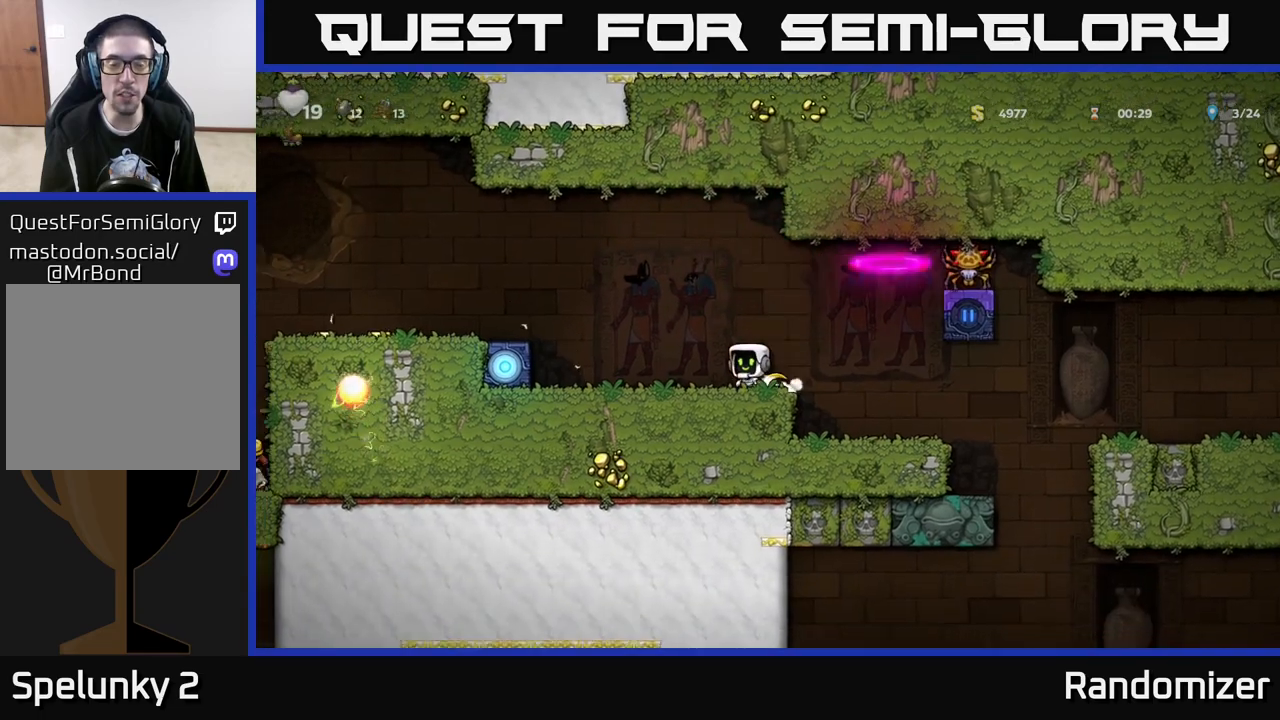
{"buttons": ["A"], "left_stick": "left", "right_stick": "center", "events": [[133, "left_stick", "left"], [267, "A", "down"]]}
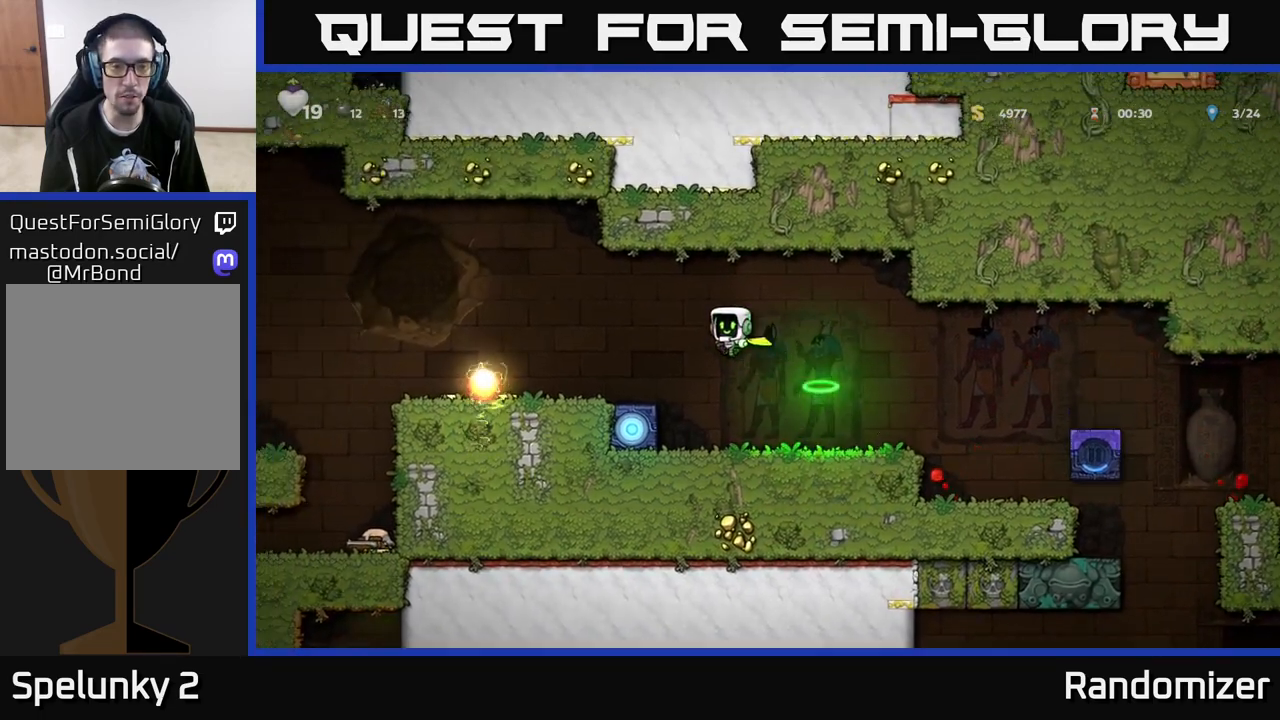
{"buttons": [], "left_stick": "center", "right_stick": "center", "events": [[133, "A", "up"], [167, "left_stick", "center"]]}
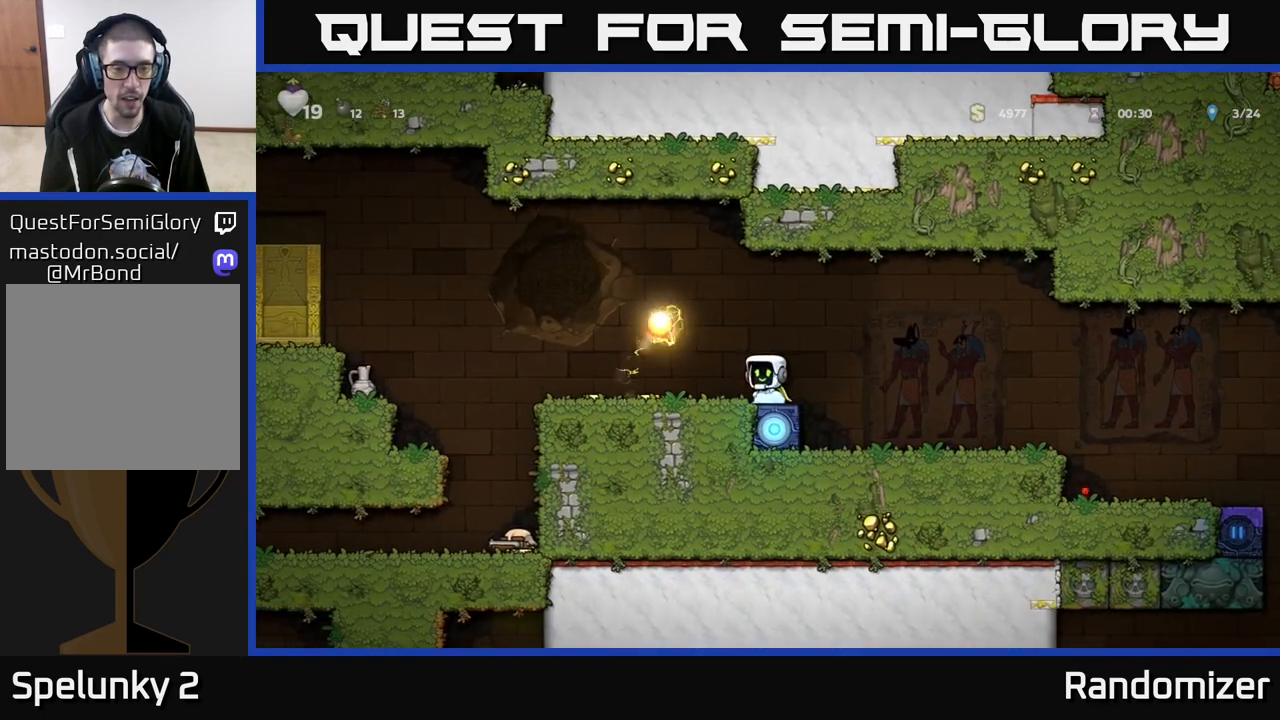
{"buttons": [], "left_stick": "left", "right_stick": "center", "events": [[33, "left_stick", "left"]]}
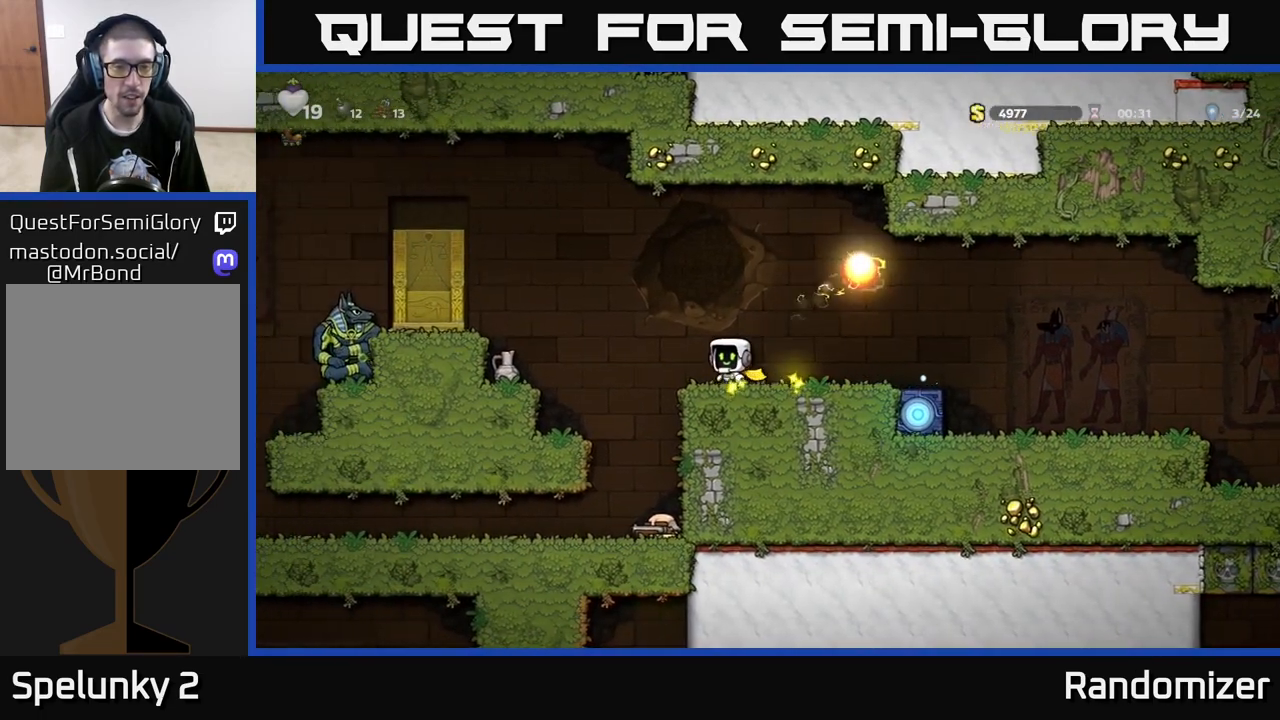
{"buttons": [], "left_stick": "down", "right_stick": "center", "events": [[117, "left_stick", "center"], [450, "left_stick", "down"]]}
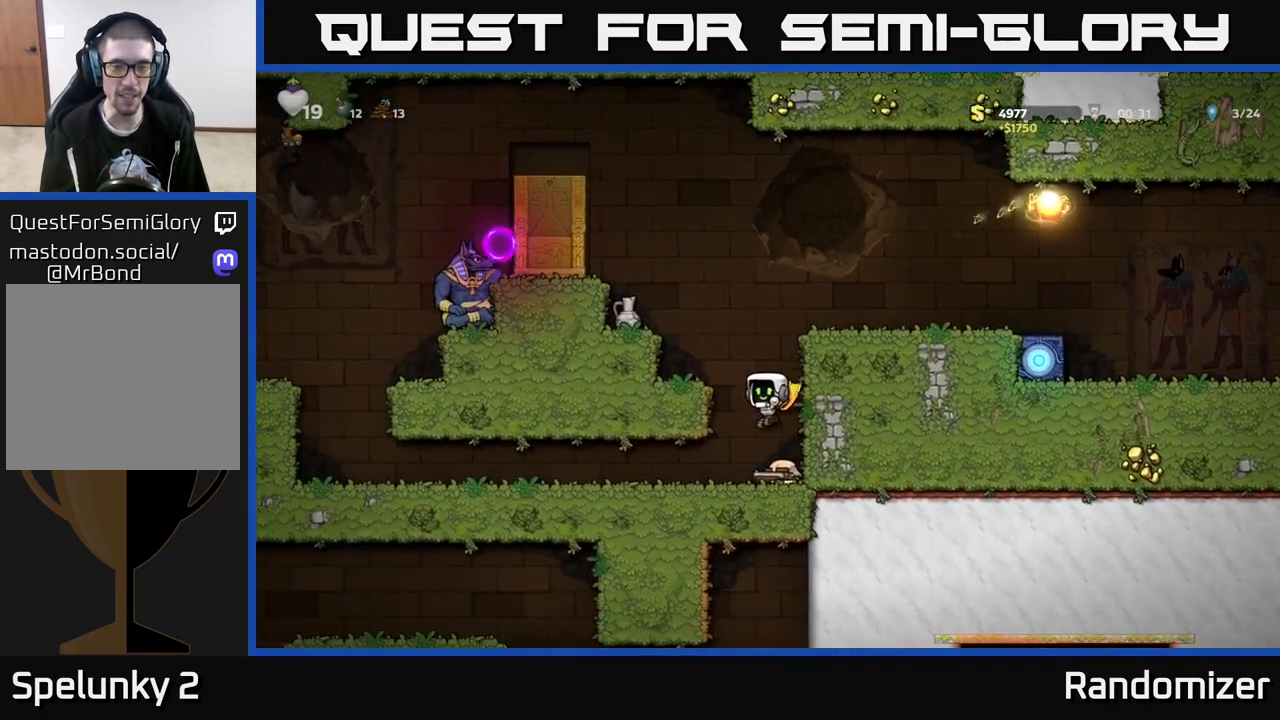
{"buttons": [], "left_stick": "left", "right_stick": "center", "events": [[117, "X", "down"], [183, "X", "up"], [200, "left_stick", "left"]]}
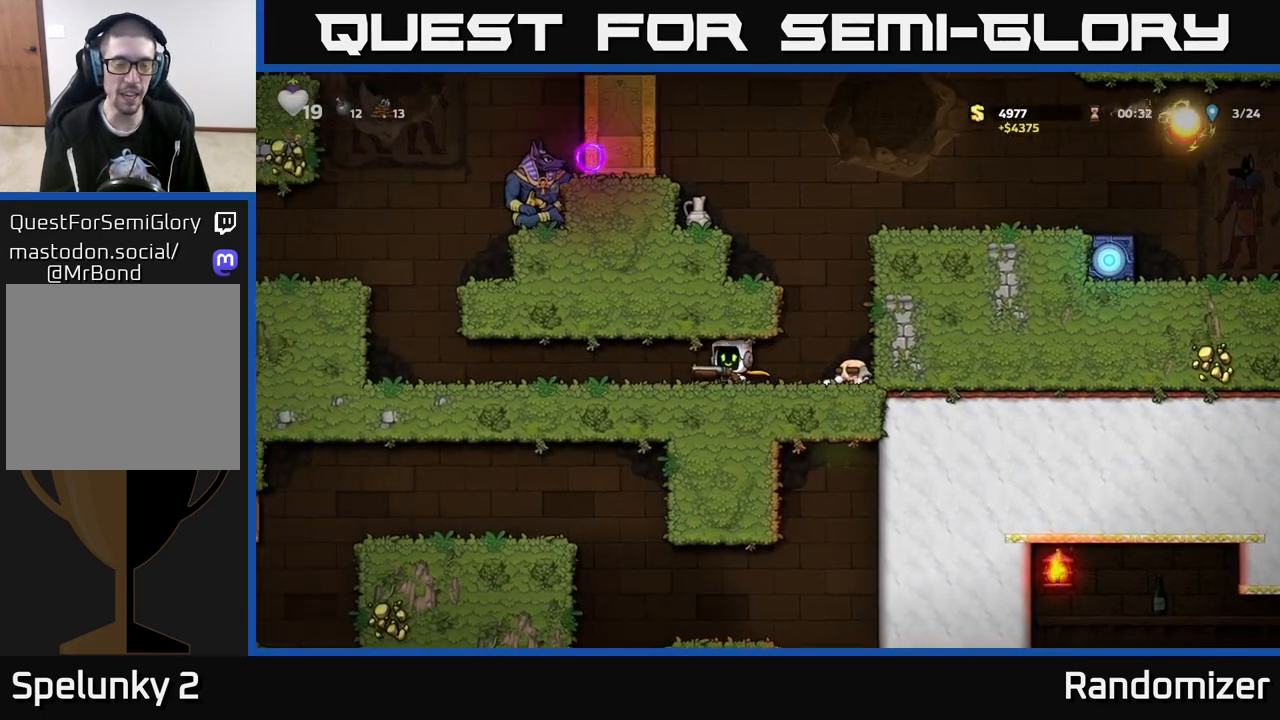
{"buttons": [], "left_stick": "left", "right_stick": "center", "events": []}
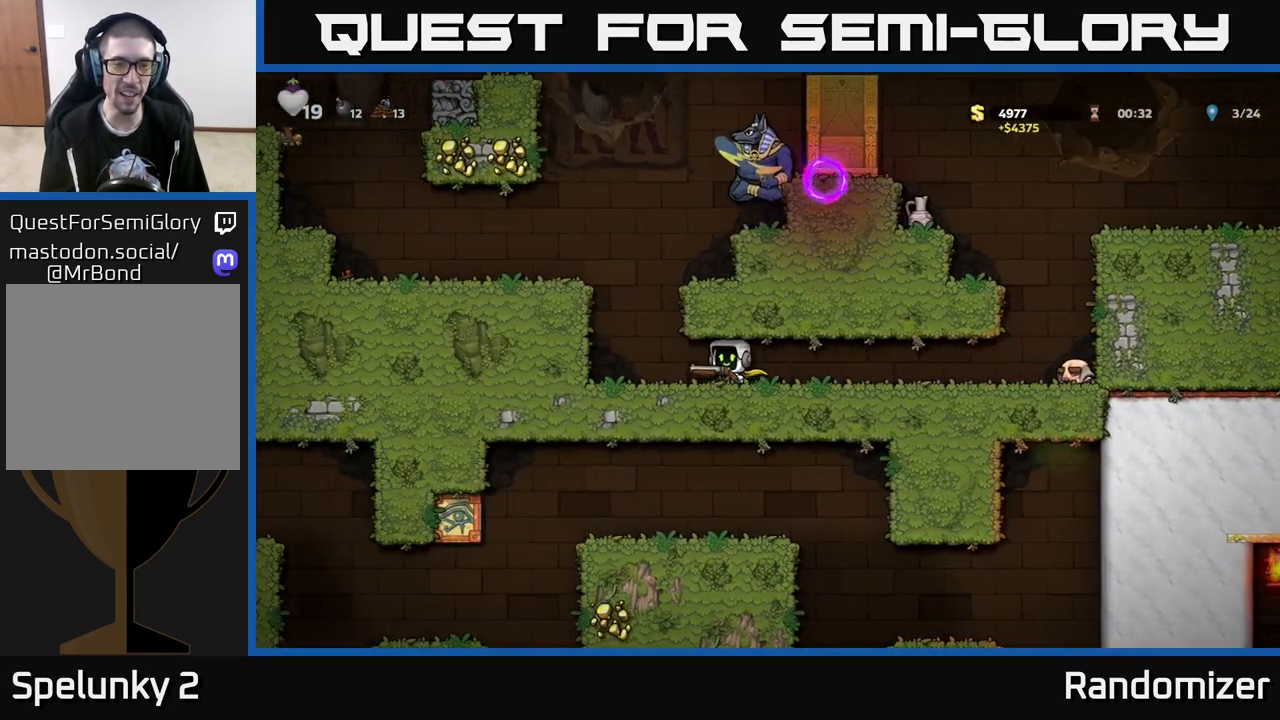
{"buttons": ["A"], "left_stick": "left", "right_stick": "center", "events": [[117, "A", "down"], [283, "A", "up"], [483, "A", "down"]]}
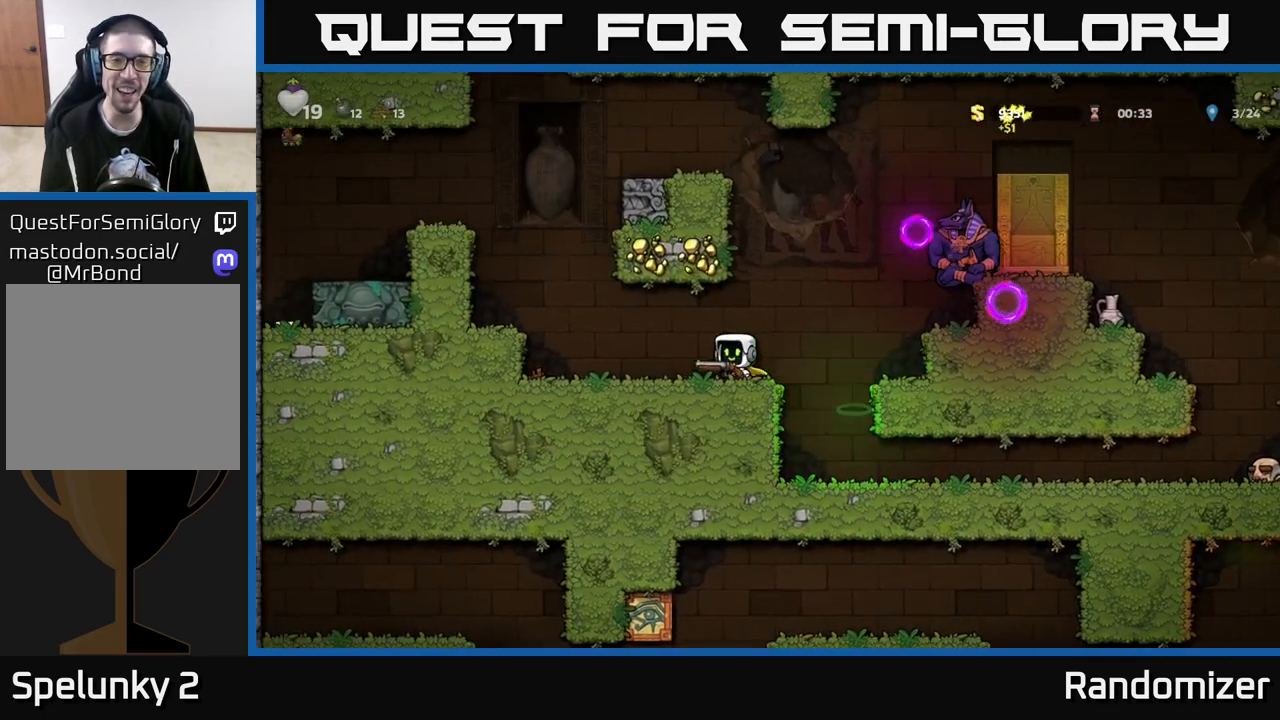
{"buttons": ["A"], "left_stick": "left", "right_stick": "center", "events": [[83, "A", "up"], [300, "left_stick", "center"], [383, "left_stick", "left"], [467, "A", "down"]]}
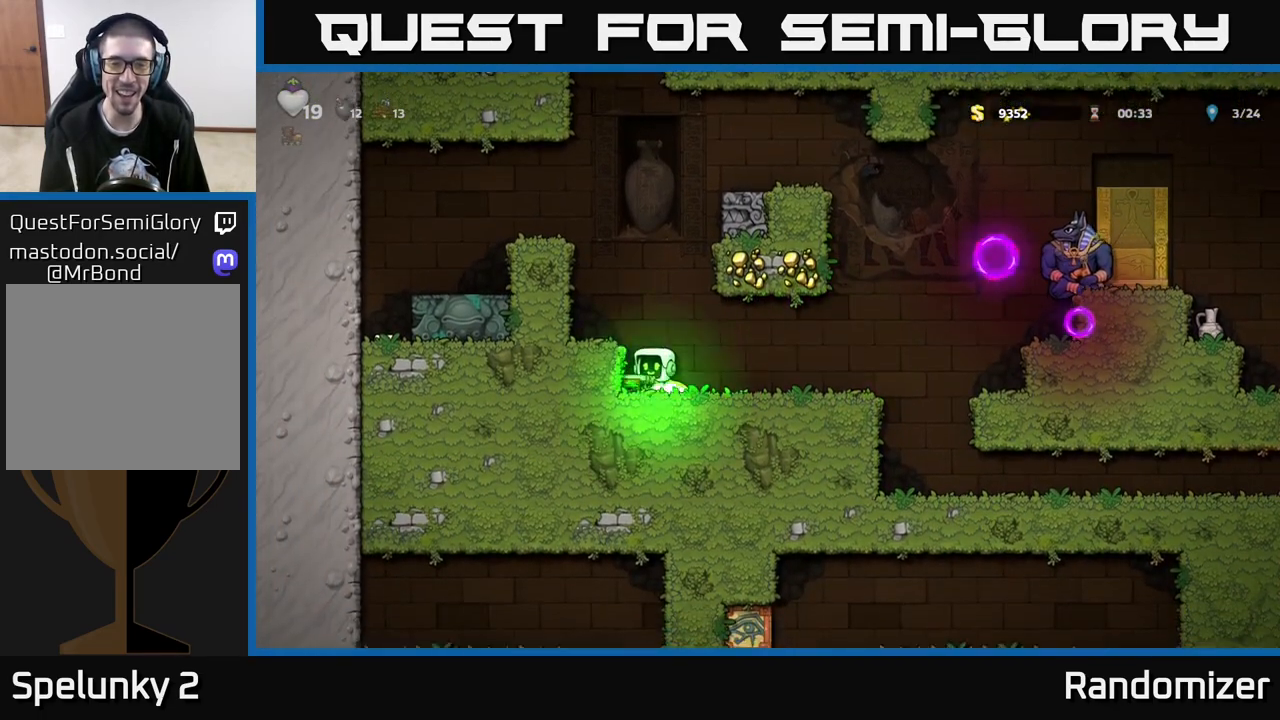
{"buttons": ["A"], "left_stick": "left", "right_stick": "center", "events": [[117, "A", "up"], [267, "left_stick", "center"], [383, "A", "down"], [417, "left_stick", "left"]]}